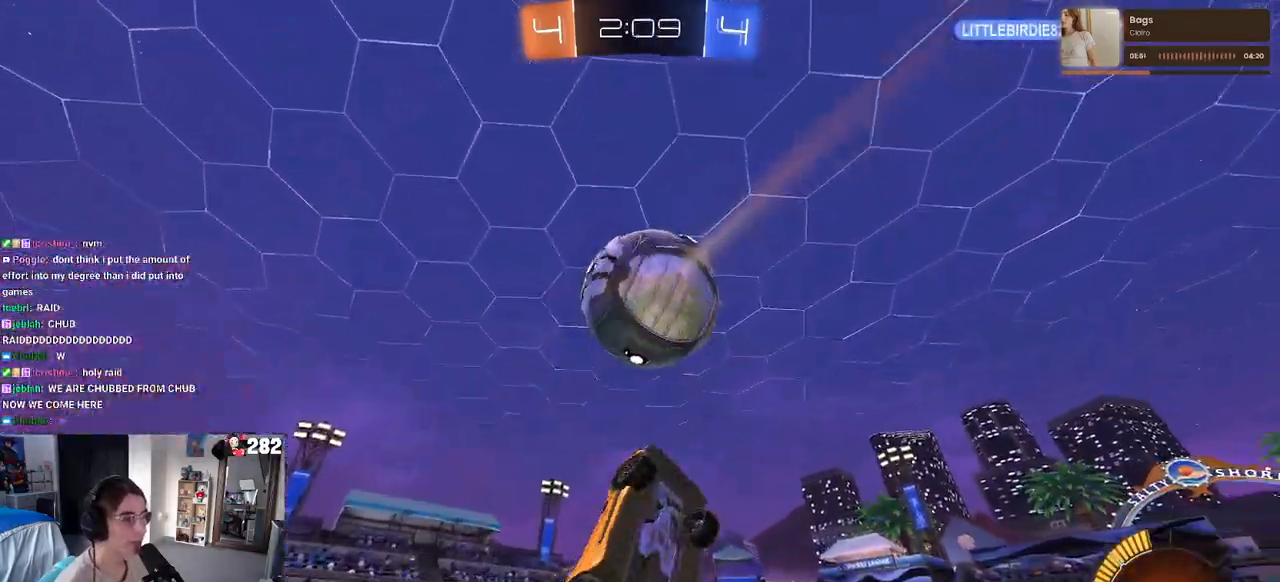
Gameplay with a controller (PlayStation layout); each line is a JSON object with the inputs held at the frame after it. "events" lists button and stick changes between this image and that frame as [ms after this image, input, new state], when the widget could be followed in between. Not read: L1 R1.
{"buttons": ["R2"], "left_stick": "up-left", "right_stick": "center", "events": [[167, "left_stick", "down-left"], [217, "left_stick", "down"], [333, "left_stick", "left"], [383, "left_stick", "up-left"]]}
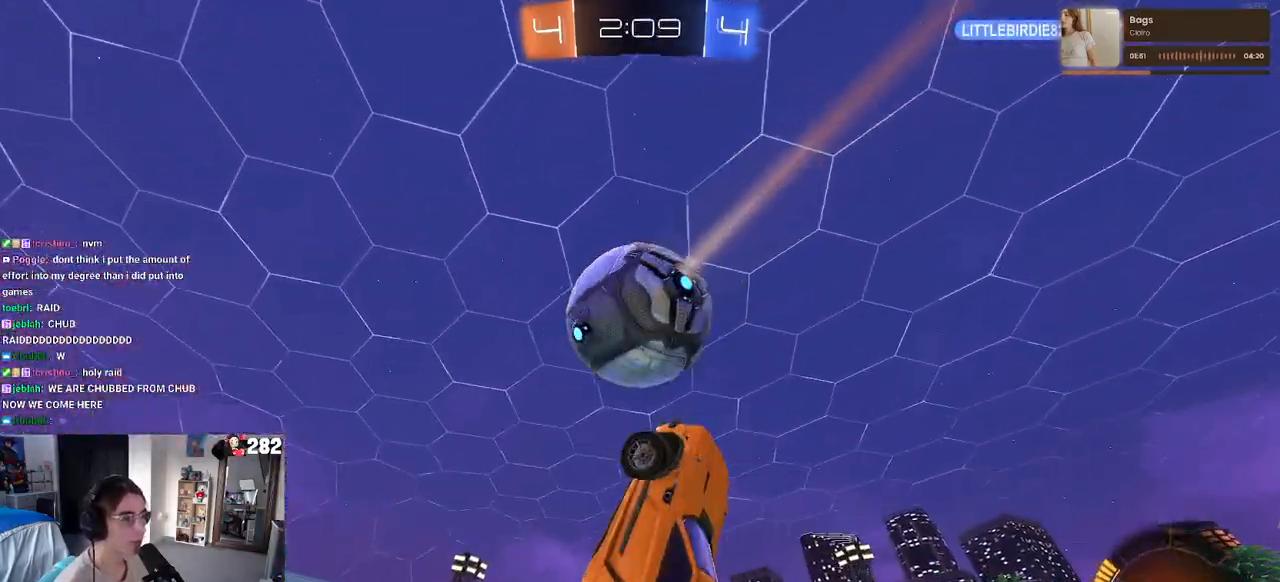
{"buttons": ["R2"], "left_stick": "up-left", "right_stick": "center", "events": [[83, "left_stick", "up-right"], [500, "left_stick", "up-left"]]}
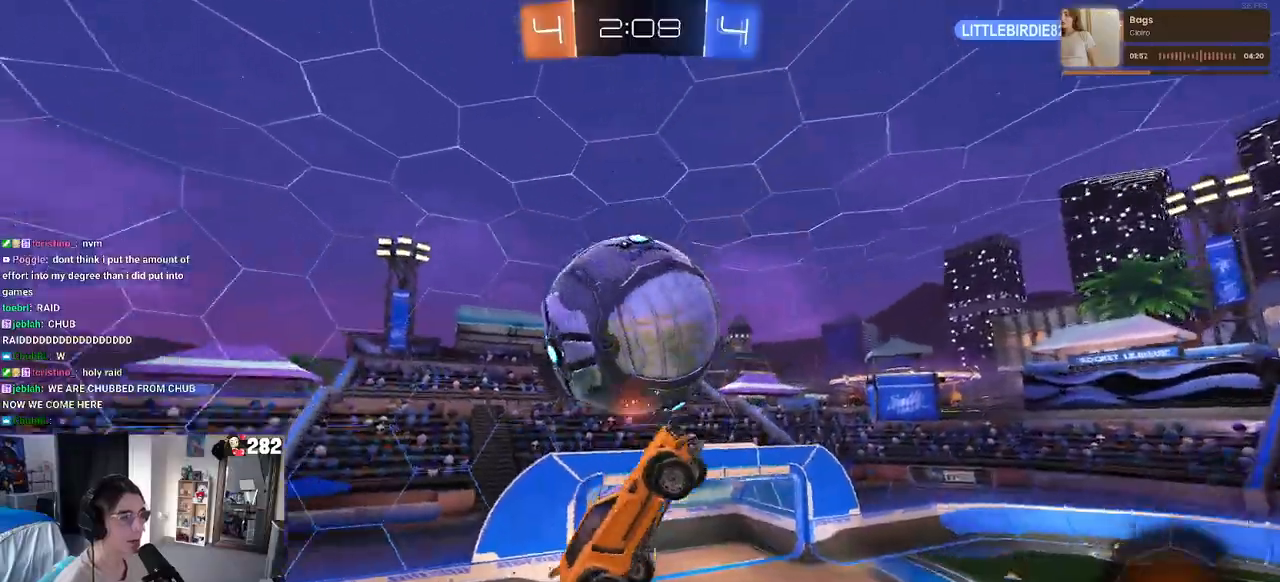
{"buttons": ["R2"], "left_stick": "right", "right_stick": "center", "events": [[133, "left_stick", "left"], [250, "left_stick", "center"], [300, "left_stick", "right"]]}
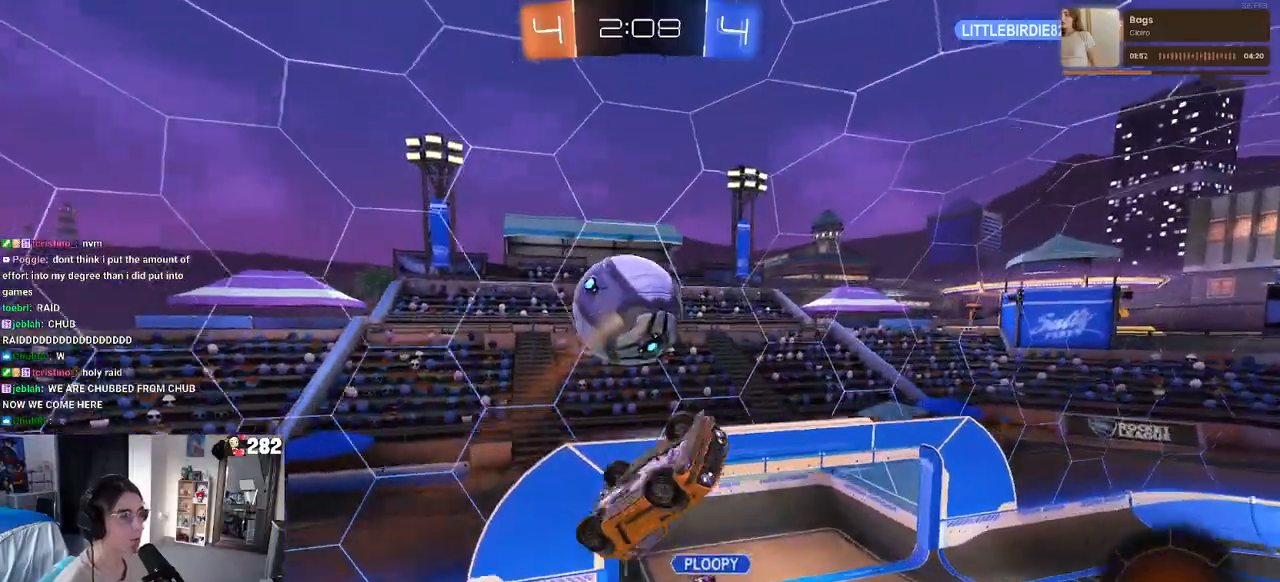
{"buttons": ["R2"], "left_stick": "center", "right_stick": "center", "events": [[67, "left_stick", "center"]]}
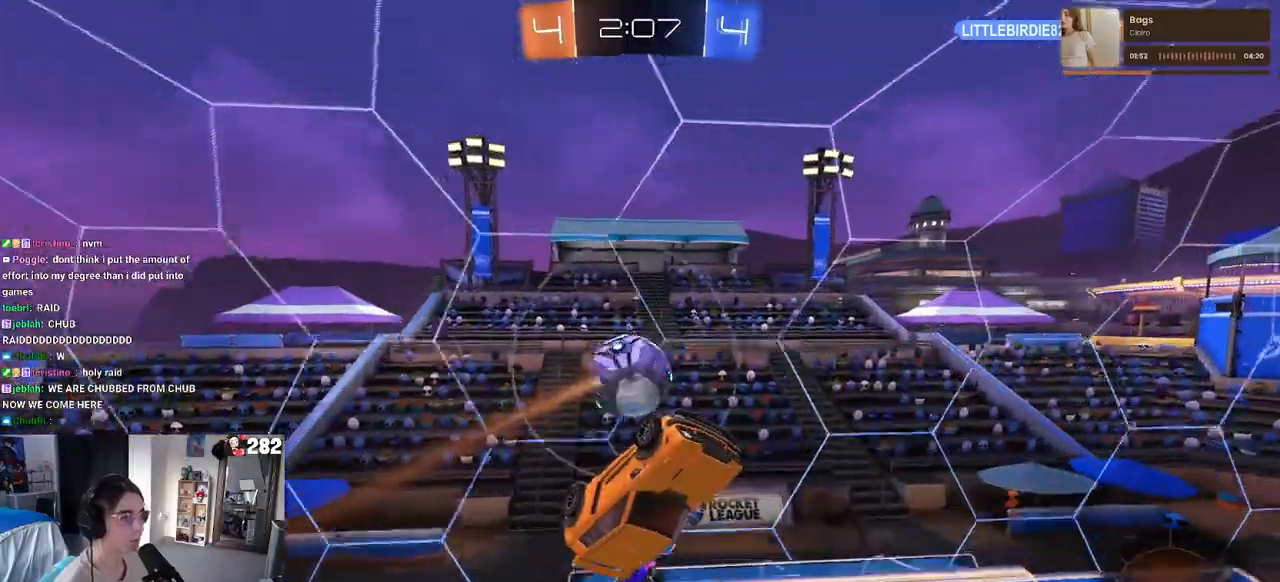
{"buttons": [], "left_stick": "right", "right_stick": "center", "events": [[17, "R2", "up"], [100, "R2", "down"], [167, "R2", "up"], [317, "left_stick", "right"], [400, "R2", "down"], [483, "R2", "up"]]}
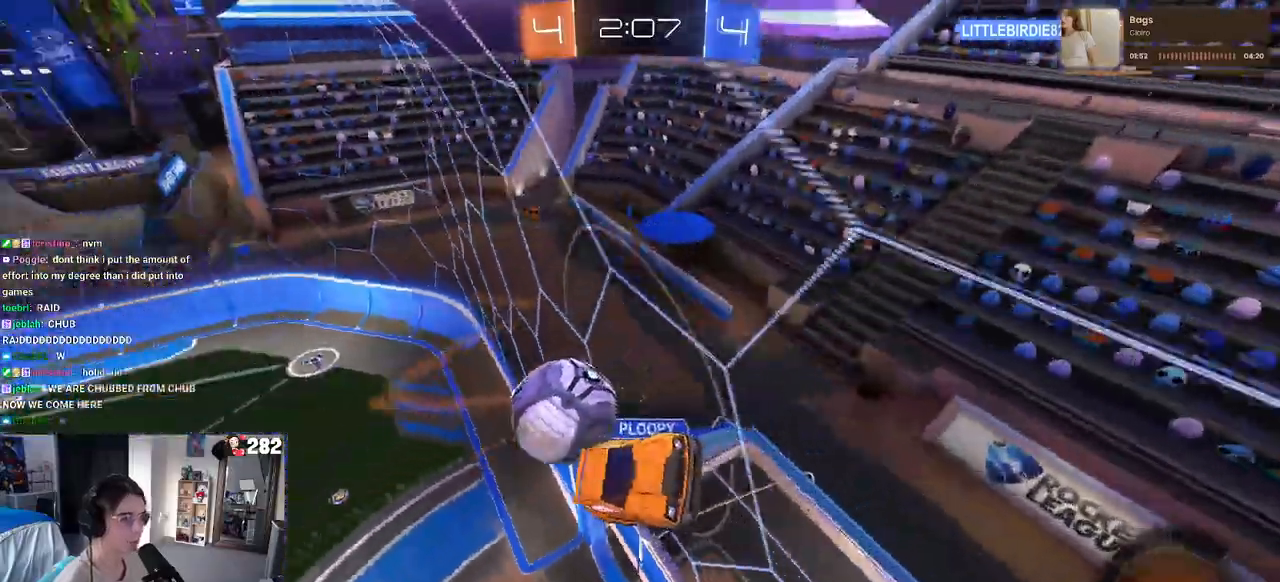
{"buttons": ["TRIANGLE", "R2"], "left_stick": "right", "right_stick": "center", "events": [[100, "R2", "down"], [467, "TRIANGLE", "down"]]}
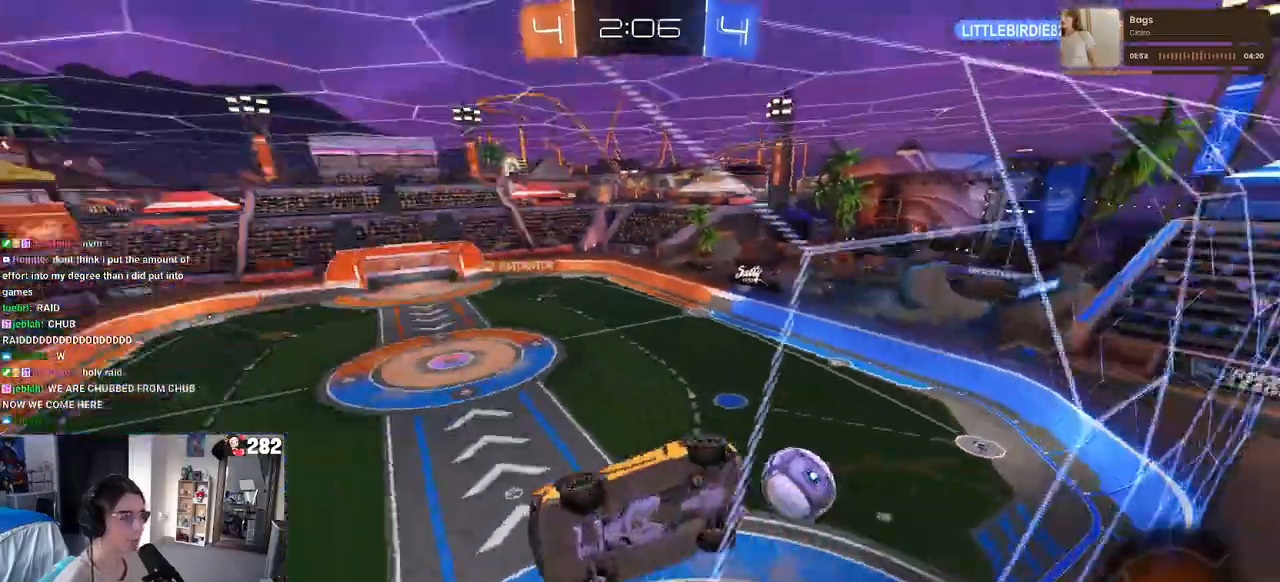
{"buttons": ["CROSS", "R2"], "left_stick": "down-left", "right_stick": "center", "events": [[83, "TRIANGLE", "up"], [350, "left_stick", "center"], [433, "left_stick", "down-left"], [450, "CROSS", "down"]]}
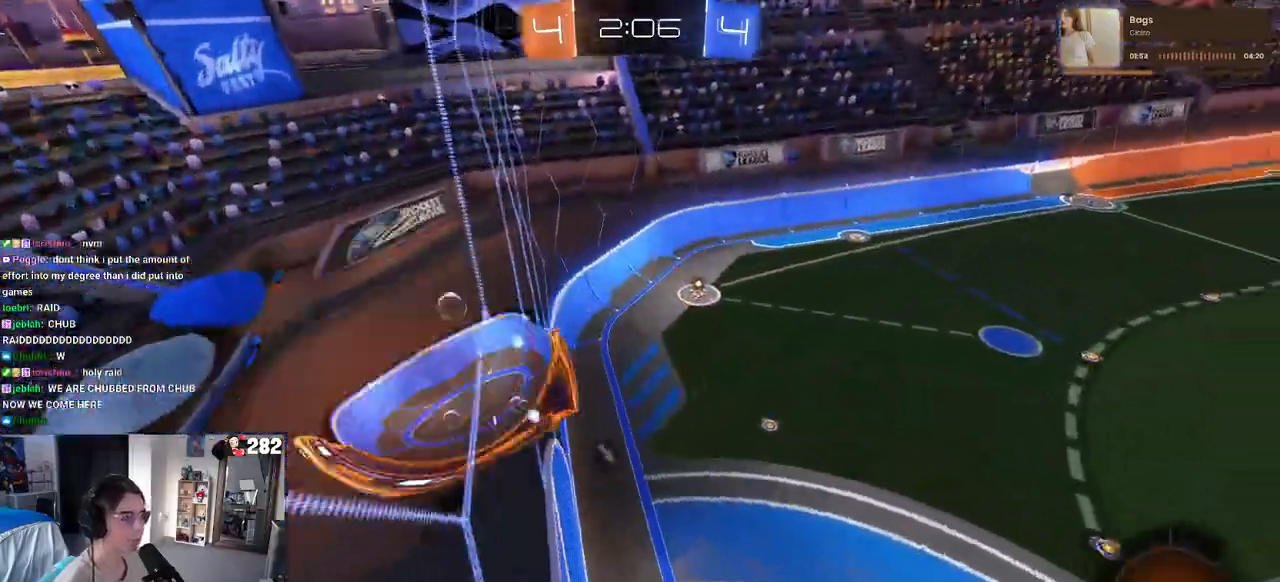
{"buttons": ["R2"], "left_stick": "down-right", "right_stick": "center", "events": [[50, "SQUARE", "down"], [200, "left_stick", "left"], [217, "CROSS", "up"], [217, "SQUARE", "up"], [333, "left_stick", "center"], [500, "left_stick", "down-right"]]}
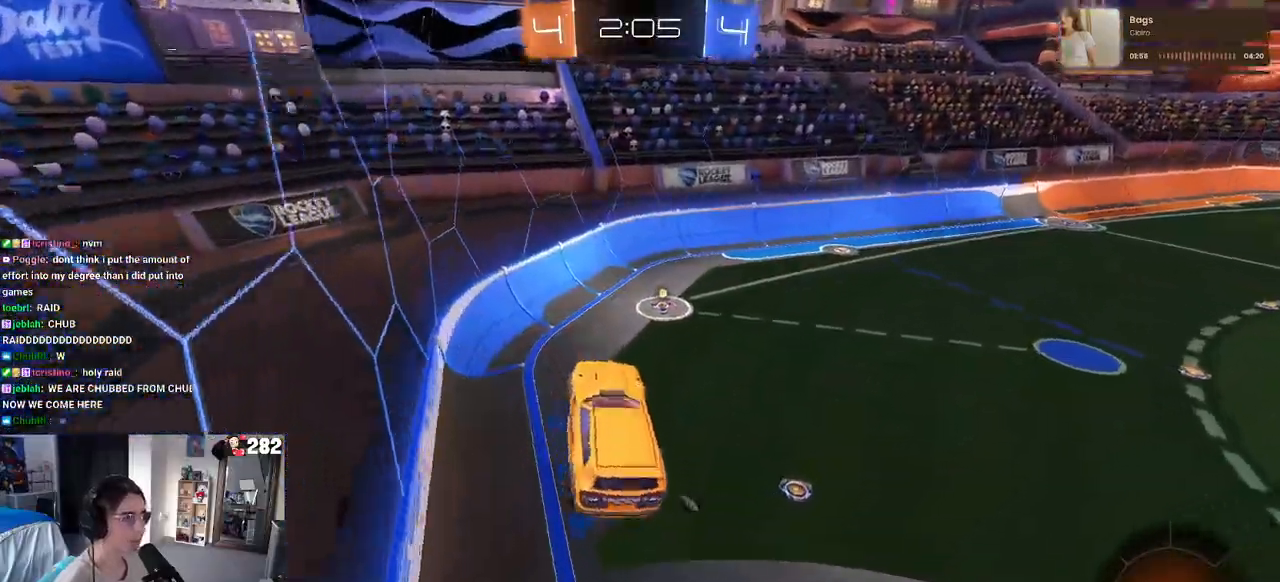
{"buttons": ["R2"], "left_stick": "up", "right_stick": "center", "events": [[250, "left_stick", "up-right"], [300, "left_stick", "up"], [400, "CROSS", "down"], [483, "CROSS", "up"]]}
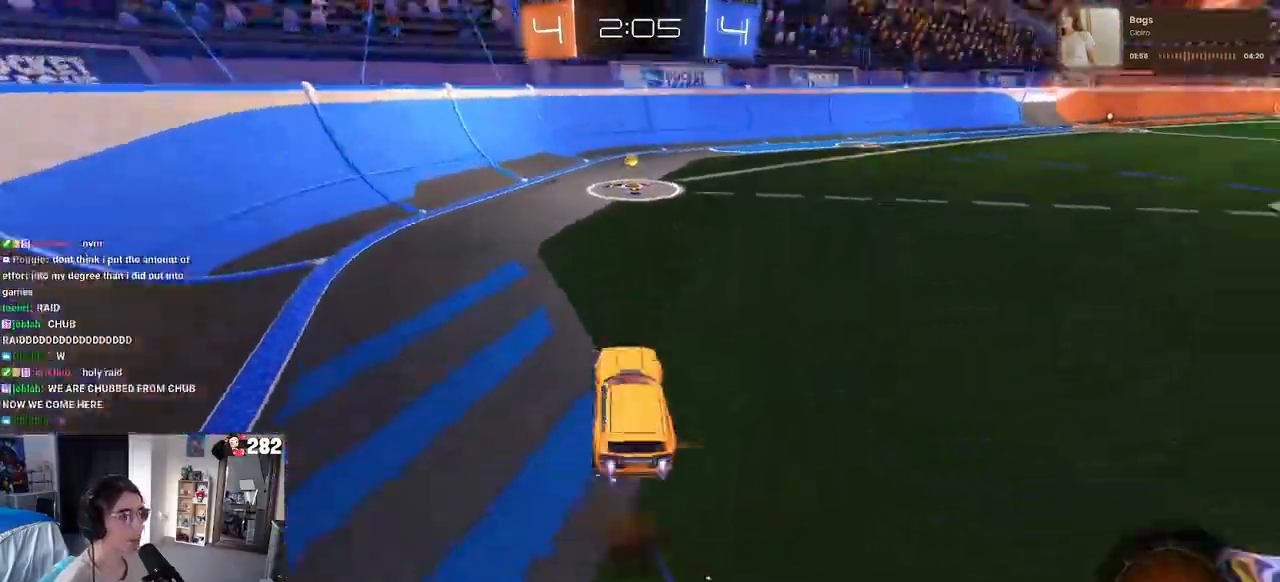
{"buttons": ["R2"], "left_stick": "right", "right_stick": "center", "events": [[33, "TRIANGLE", "down"], [50, "left_stick", "center"], [133, "TRIANGLE", "up"], [283, "left_stick", "right"]]}
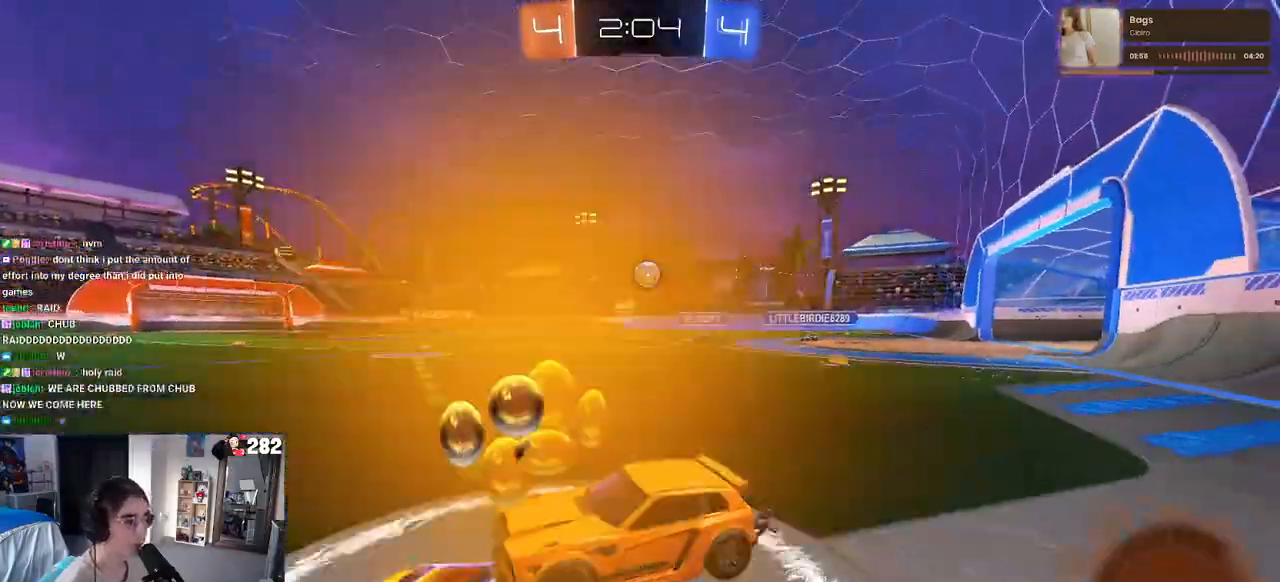
{"buttons": ["R2"], "left_stick": "center", "right_stick": "center", "events": [[350, "left_stick", "center"]]}
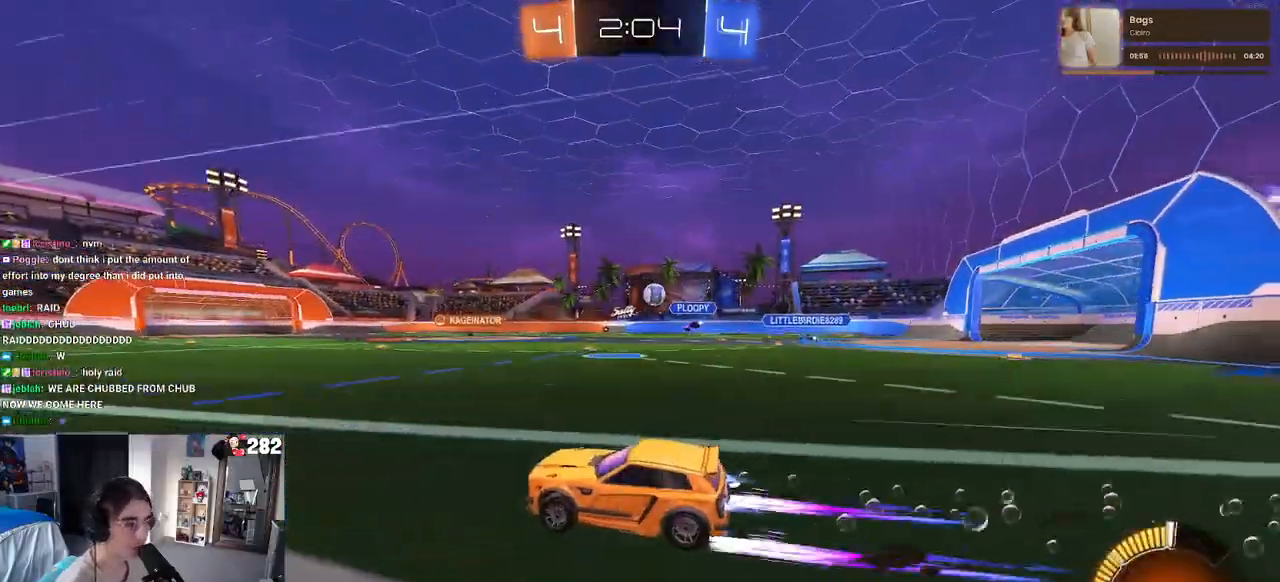
{"buttons": ["R2"], "left_stick": "center", "right_stick": "center", "events": [[150, "left_stick", "right"], [483, "left_stick", "center"]]}
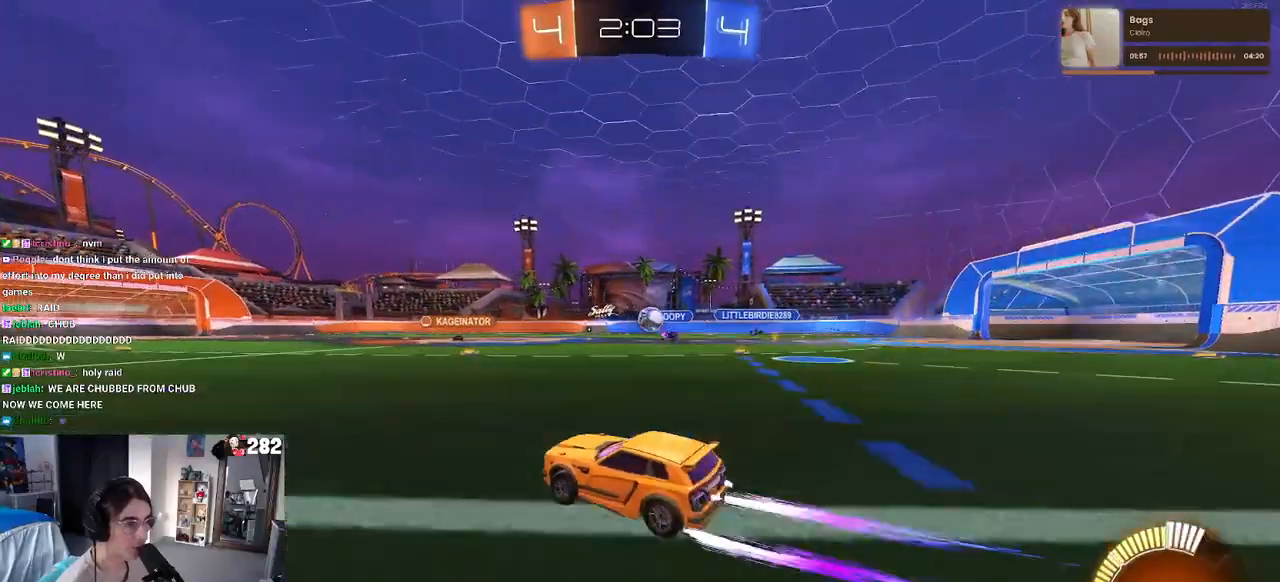
{"buttons": ["R2"], "left_stick": "right", "right_stick": "center", "events": [[483, "left_stick", "right"]]}
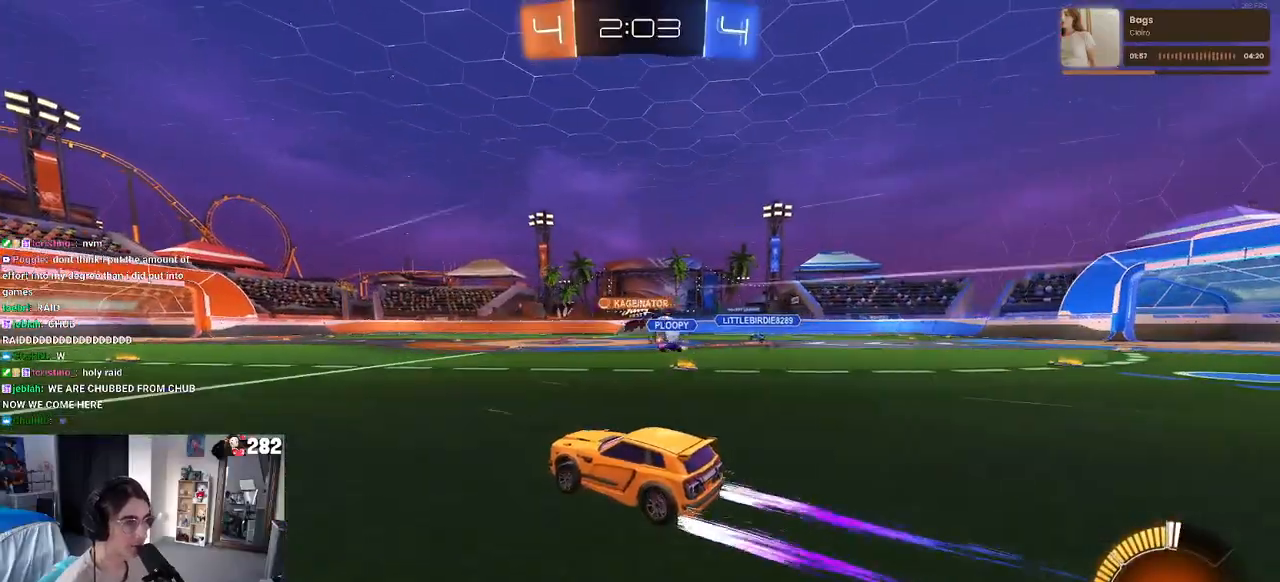
{"buttons": ["R2"], "left_stick": "right", "right_stick": "center", "events": [[183, "left_stick", "center"], [333, "left_stick", "right"]]}
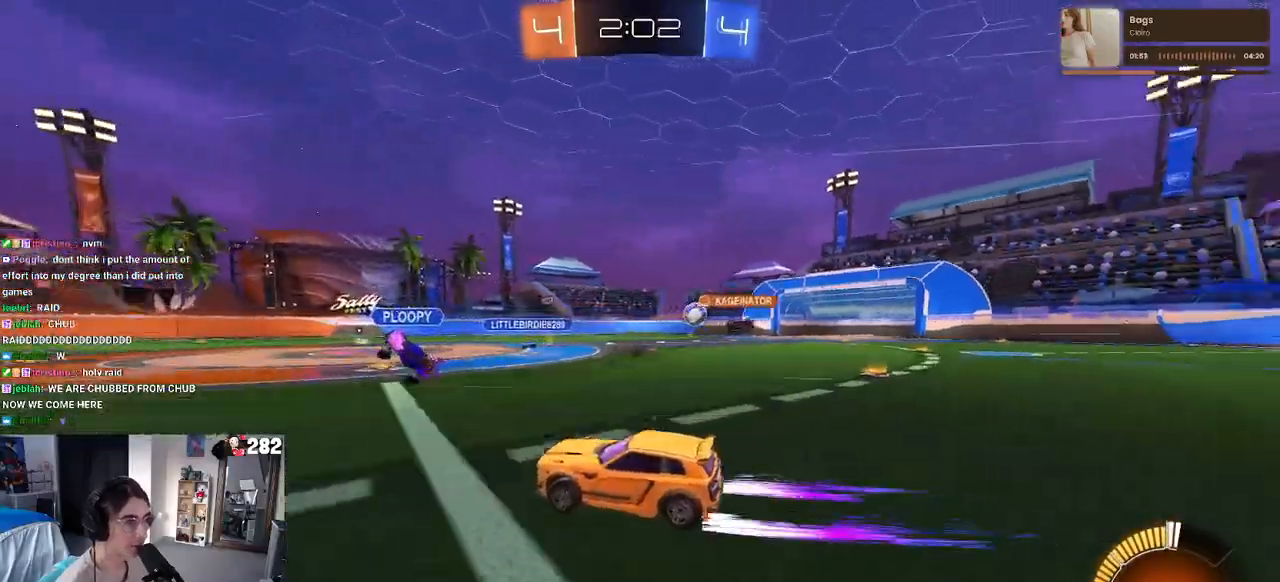
{"buttons": ["R2"], "left_stick": "right", "right_stick": "center", "events": [[17, "SQUARE", "down"], [100, "SQUARE", "up"]]}
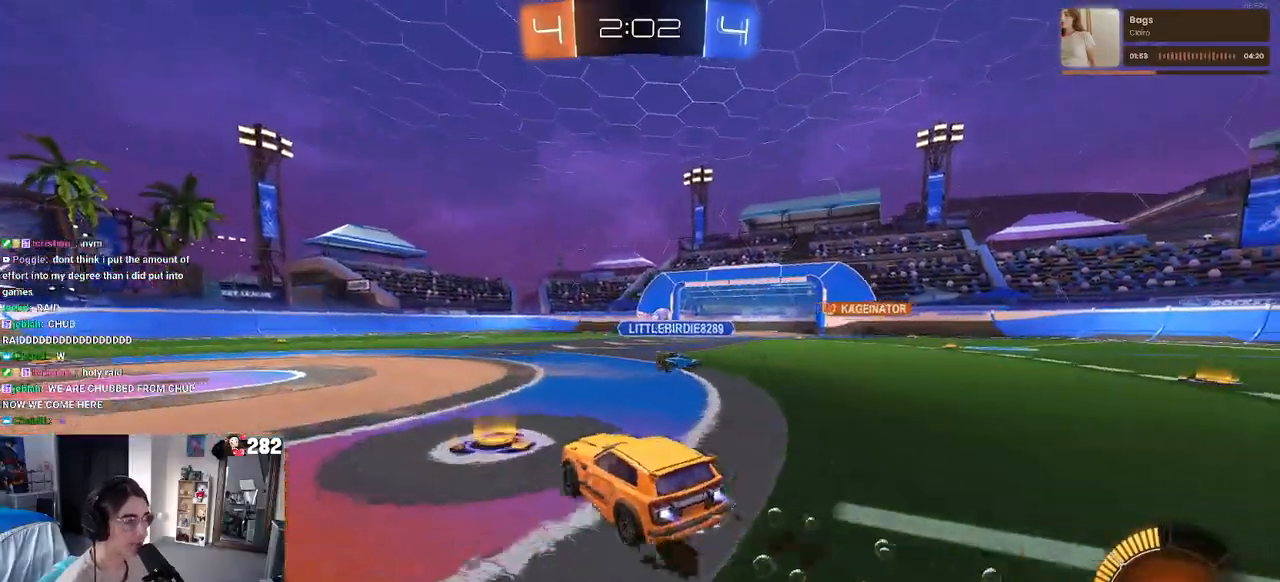
{"buttons": ["R2"], "left_stick": "center", "right_stick": "center", "events": [[33, "left_stick", "center"], [83, "left_stick", "left"], [200, "left_stick", "center"]]}
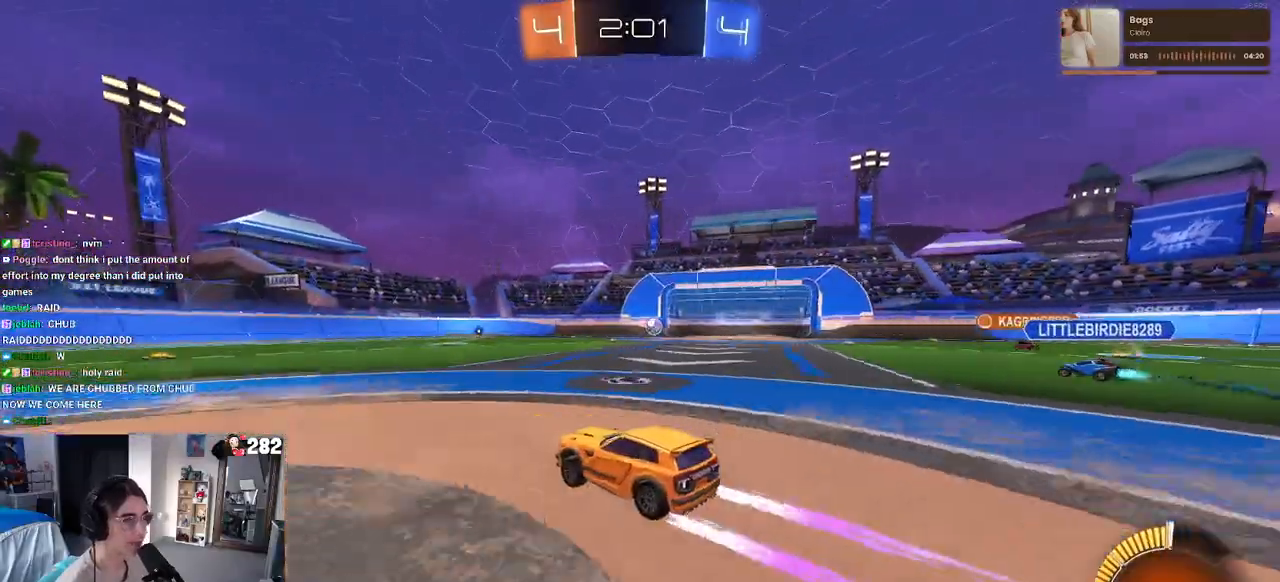
{"buttons": ["R2"], "left_stick": "center", "right_stick": "center", "events": [[133, "left_stick", "left"], [217, "left_stick", "center"]]}
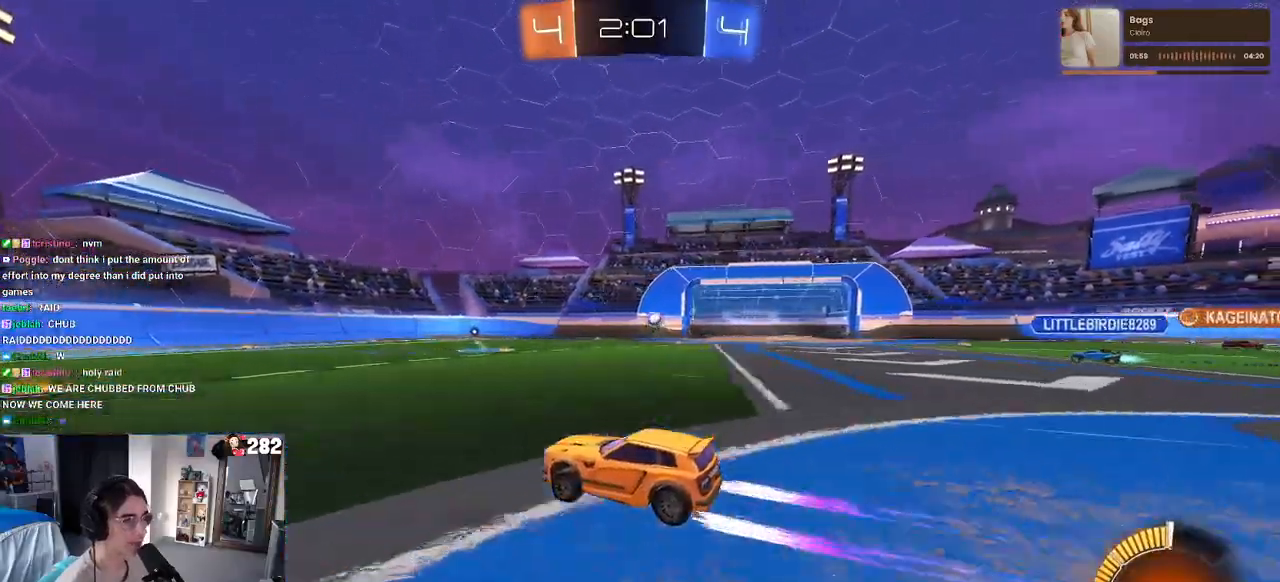
{"buttons": ["L2", "R2"], "left_stick": "right", "right_stick": "center", "events": [[17, "left_stick", "right"], [367, "L2", "down"], [383, "R2", "up"], [500, "R2", "down"]]}
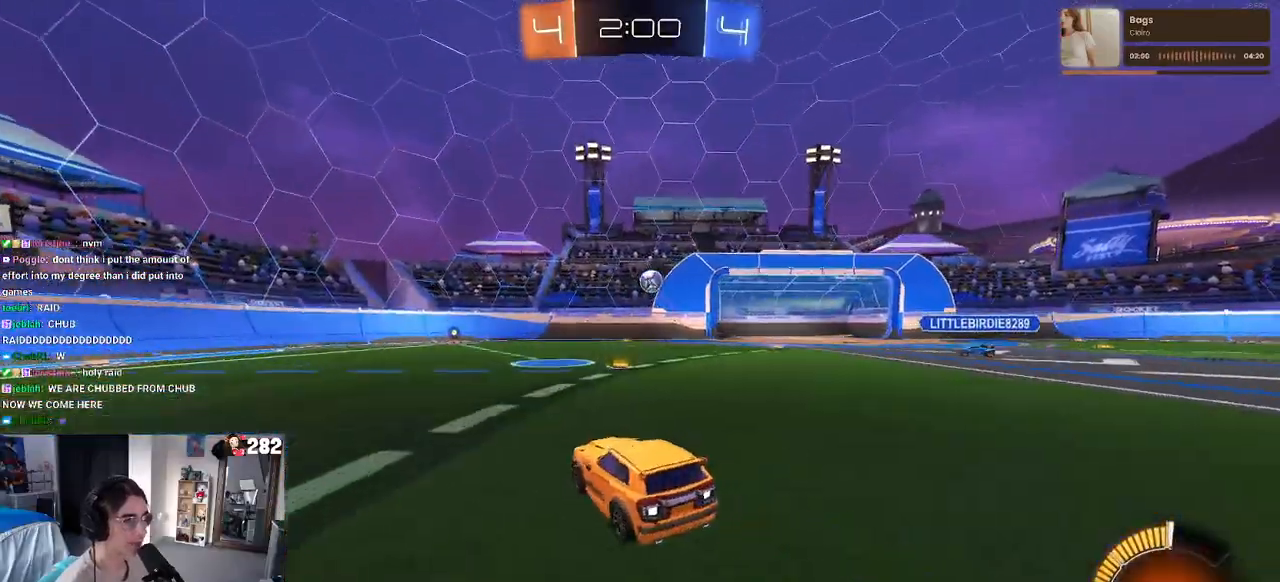
{"buttons": ["R2"], "left_stick": "down-right", "right_stick": "center", "events": [[33, "CROSS", "down"], [50, "L2", "up"], [50, "left_stick", "down"], [183, "CROSS", "up"], [200, "left_stick", "center"], [233, "CROSS", "down"], [283, "left_stick", "up-right"], [383, "CROSS", "up"], [417, "left_stick", "down-right"]]}
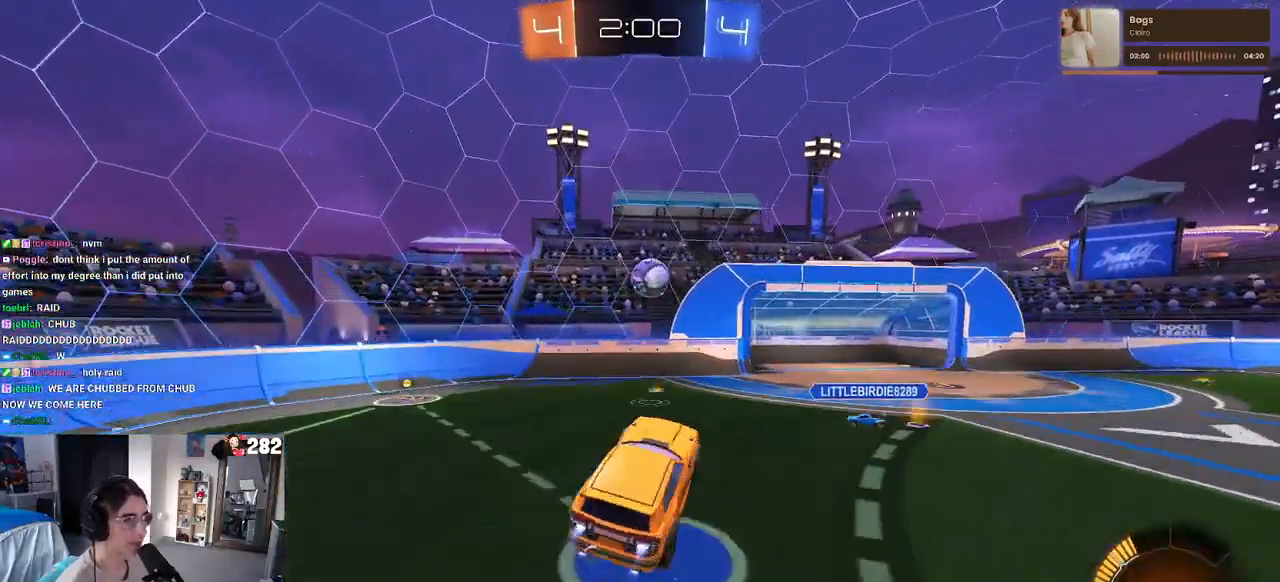
{"buttons": ["R2"], "left_stick": "up-left", "right_stick": "center", "events": [[67, "left_stick", "up-right"], [200, "left_stick", "center"], [317, "left_stick", "up-left"]]}
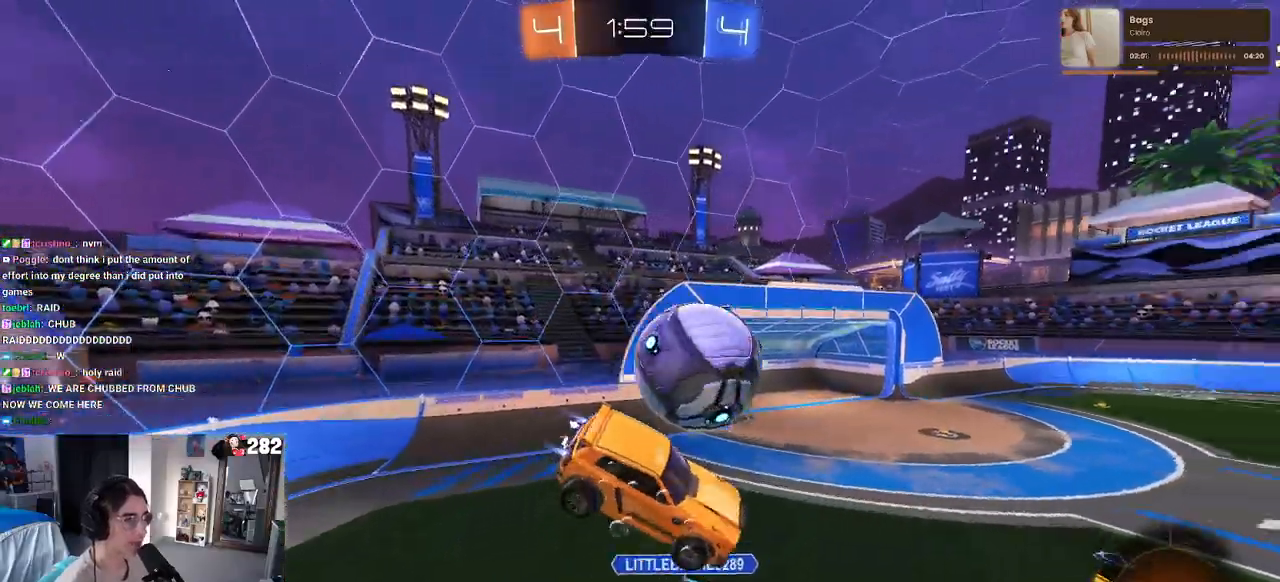
{"buttons": ["SQUARE", "R2"], "left_stick": "left", "right_stick": "center", "events": [[100, "left_stick", "center"], [433, "left_stick", "left"], [467, "SQUARE", "down"]]}
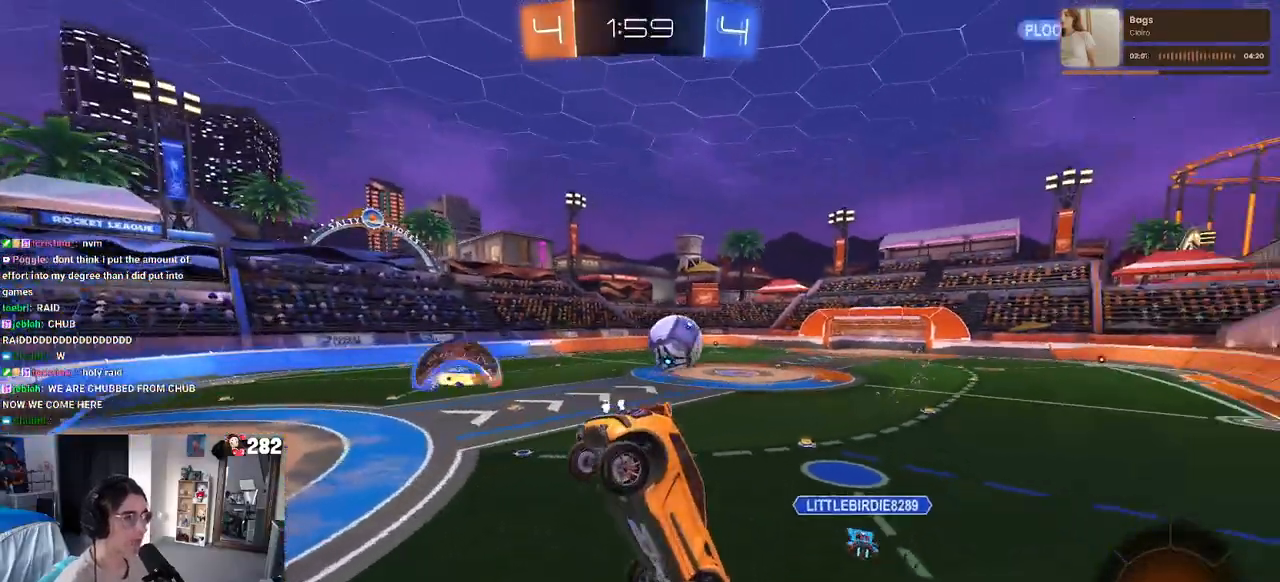
{"buttons": ["R2"], "left_stick": "center", "right_stick": "center", "events": [[33, "SQUARE", "up"], [133, "left_stick", "center"]]}
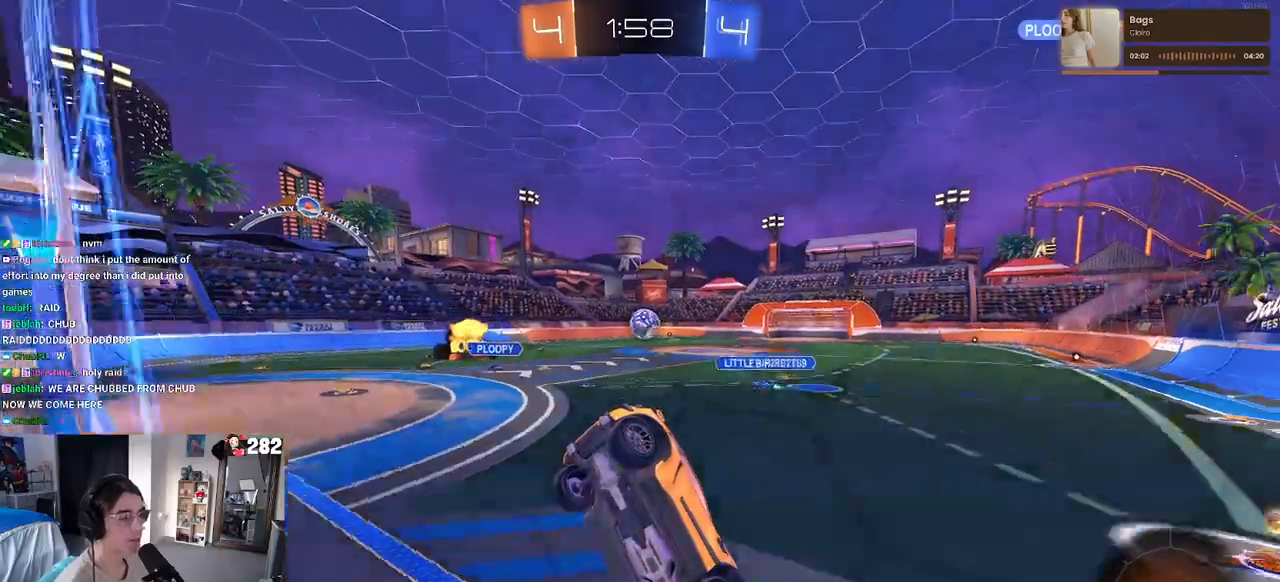
{"buttons": ["R2"], "left_stick": "left", "right_stick": "center", "events": [[33, "left_stick", "right"], [283, "left_stick", "center"], [450, "left_stick", "left"]]}
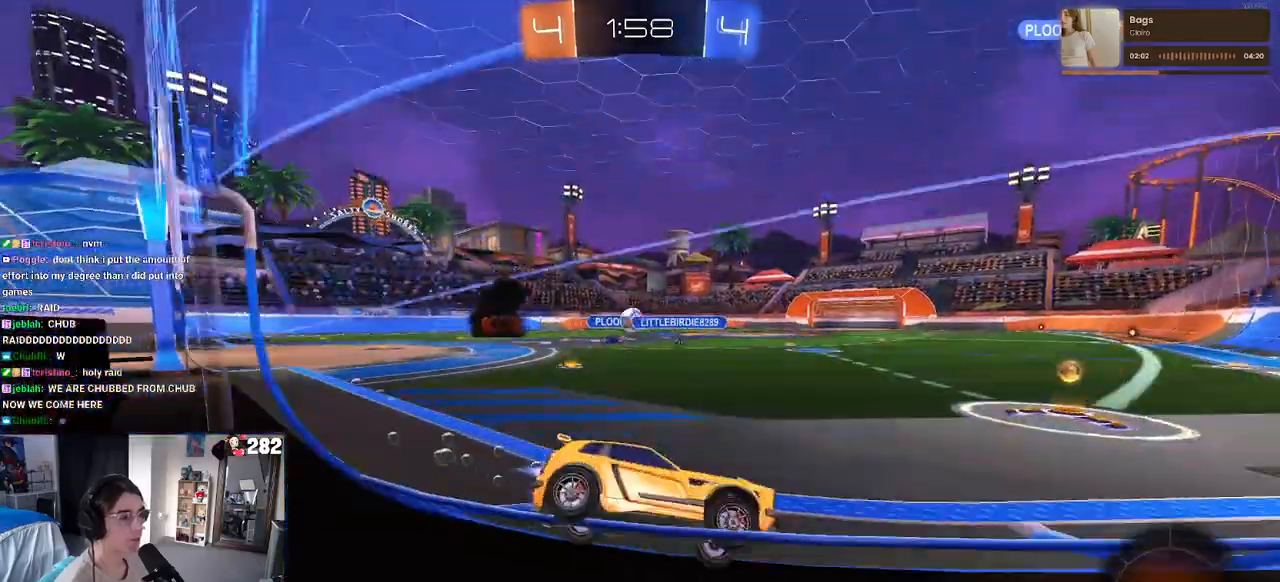
{"buttons": ["CROSS", "R2"], "left_stick": "up-right", "right_stick": "center", "events": [[417, "left_stick", "center"], [467, "CROSS", "down"], [483, "left_stick", "up-right"]]}
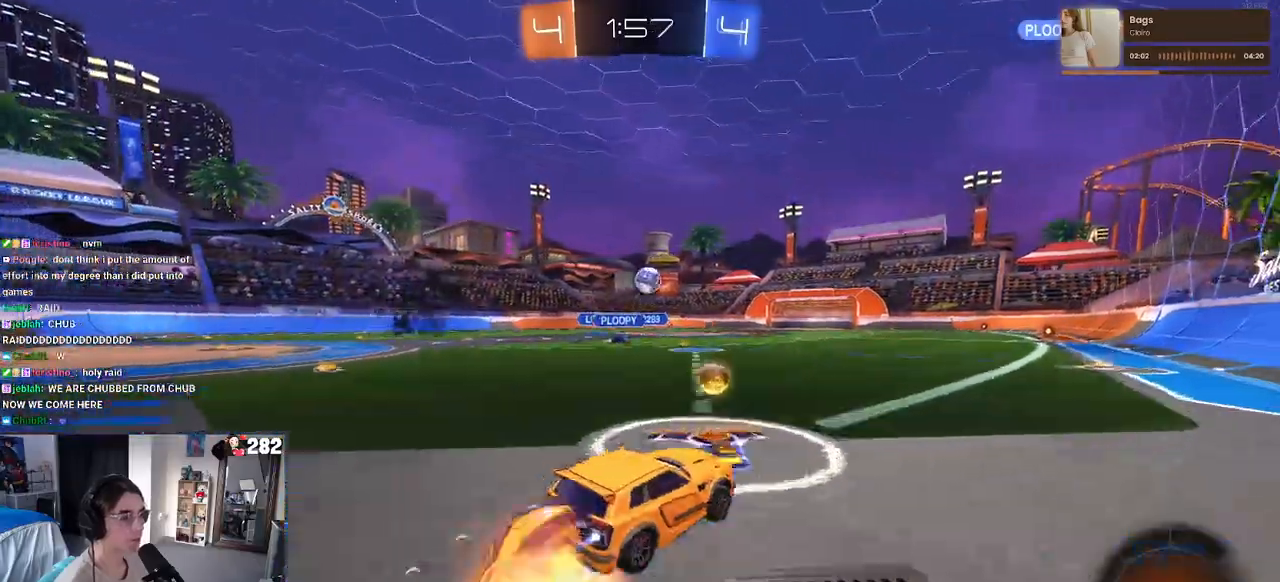
{"buttons": ["SQUARE", "R2"], "left_stick": "down-left", "right_stick": "center", "events": [[67, "CROSS", "up"], [83, "left_stick", "up-left"], [117, "CROSS", "down"], [167, "SQUARE", "down"], [183, "left_stick", "down"], [200, "CROSS", "up"], [350, "left_stick", "down-left"]]}
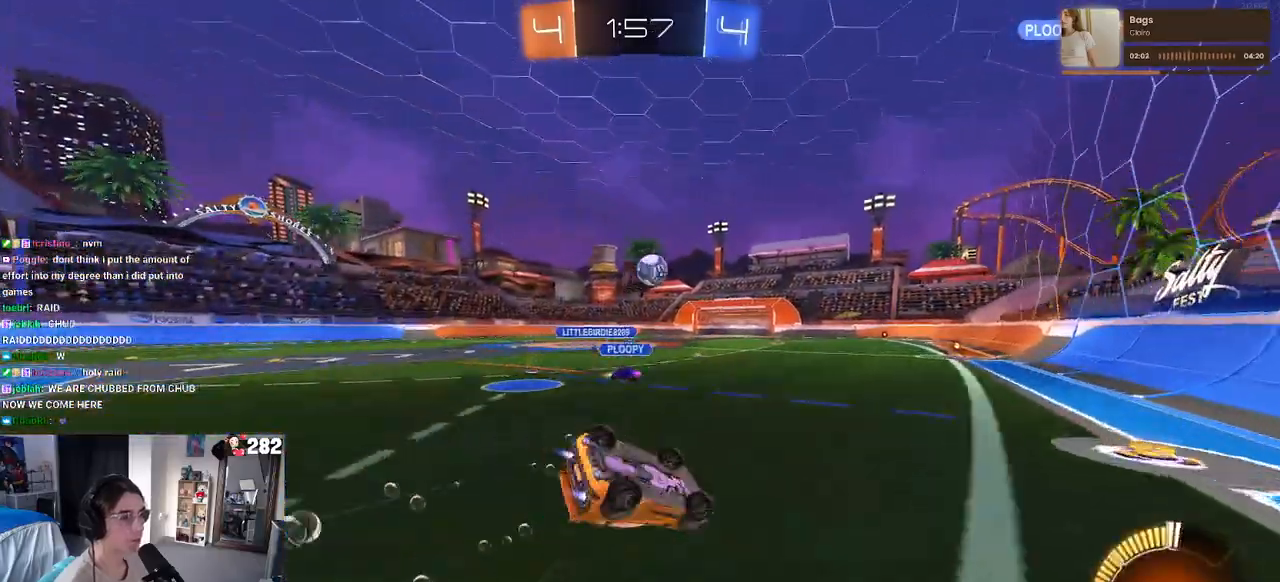
{"buttons": ["R2"], "left_stick": "center", "right_stick": "center", "events": [[417, "SQUARE", "up"], [417, "left_stick", "center"]]}
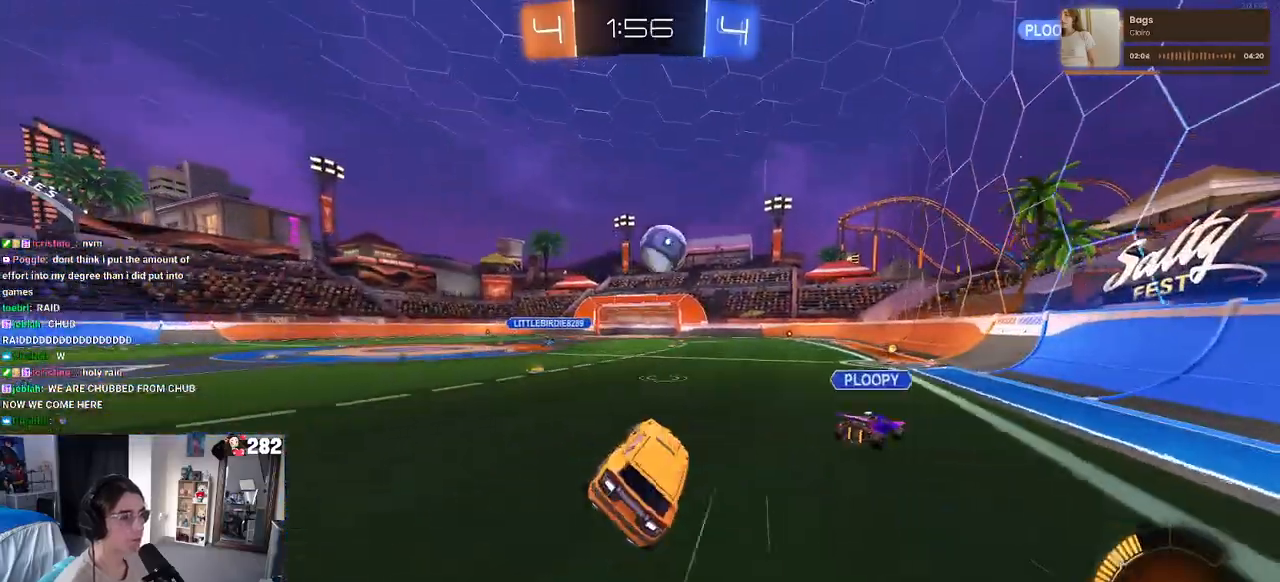
{"buttons": ["R2"], "left_stick": "center", "right_stick": "center", "events": [[183, "left_stick", "right"], [500, "left_stick", "center"]]}
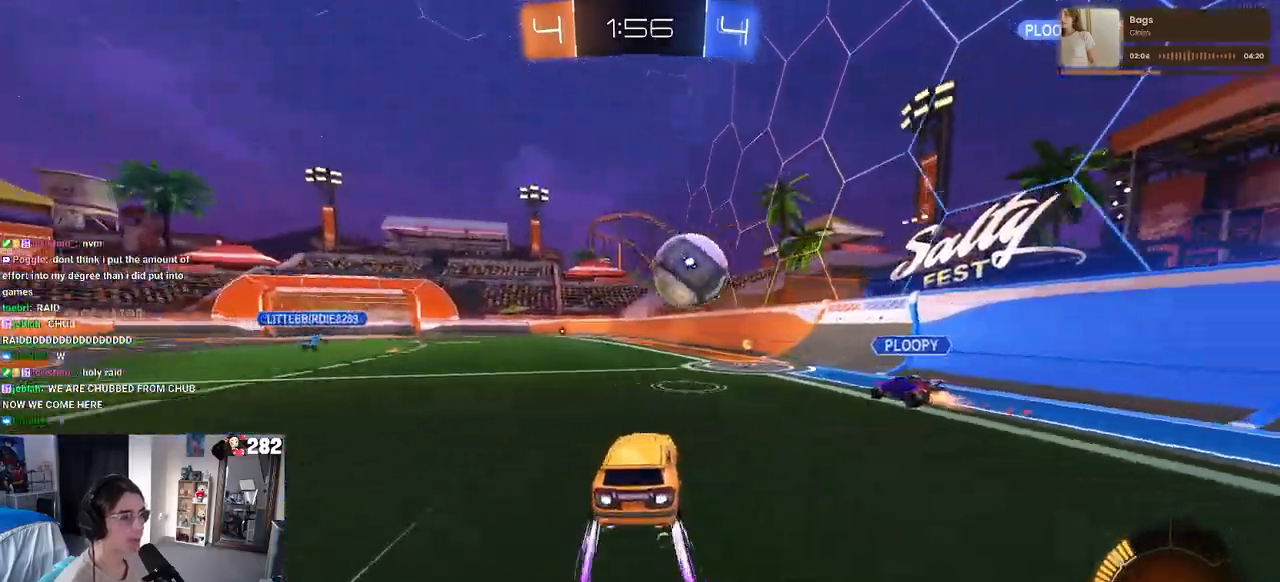
{"buttons": ["R2"], "left_stick": "center", "right_stick": "center", "events": [[233, "left_stick", "left"], [400, "left_stick", "center"]]}
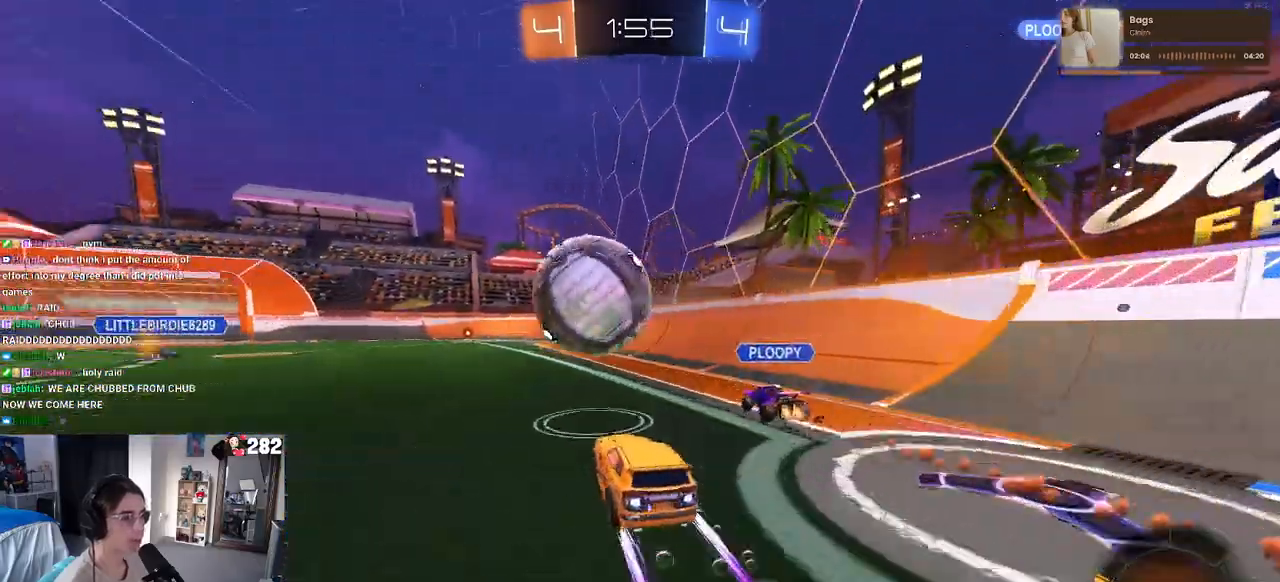
{"buttons": ["R2"], "left_stick": "up-left", "right_stick": "center", "events": [[183, "left_stick", "right"], [200, "TRIANGLE", "down"], [350, "TRIANGLE", "up"], [417, "left_stick", "up-left"]]}
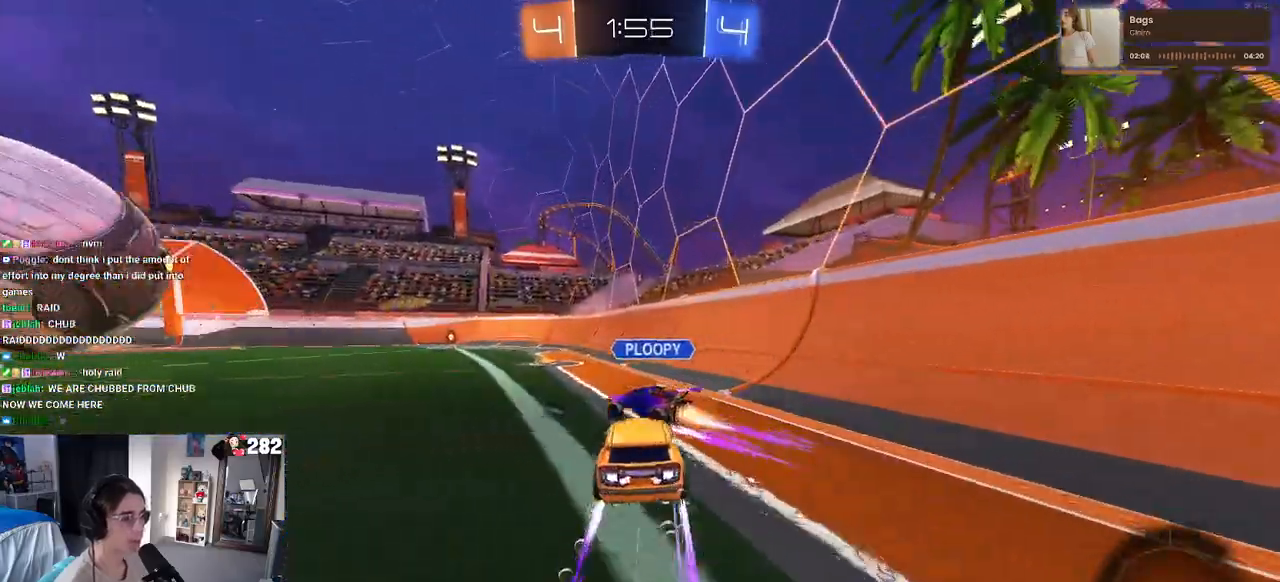
{"buttons": ["TRIANGLE", "R2"], "left_stick": "center", "right_stick": "center", "events": [[167, "left_stick", "left"], [300, "left_stick", "center"], [433, "TRIANGLE", "down"]]}
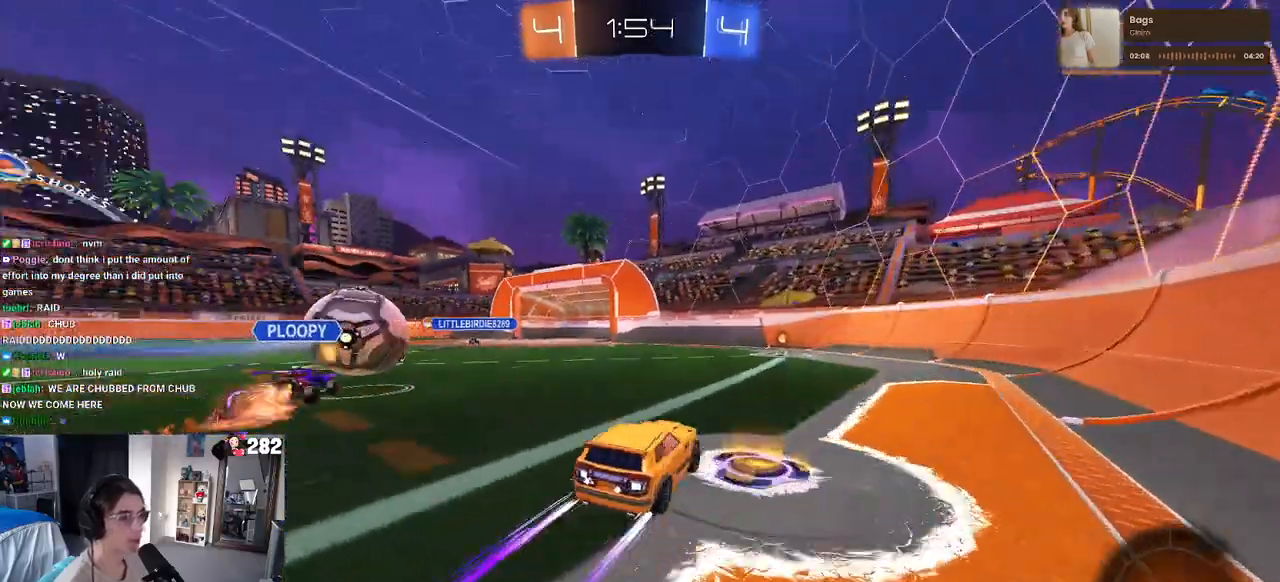
{"buttons": ["R2"], "left_stick": "center", "right_stick": "center", "events": [[50, "TRIANGLE", "up"]]}